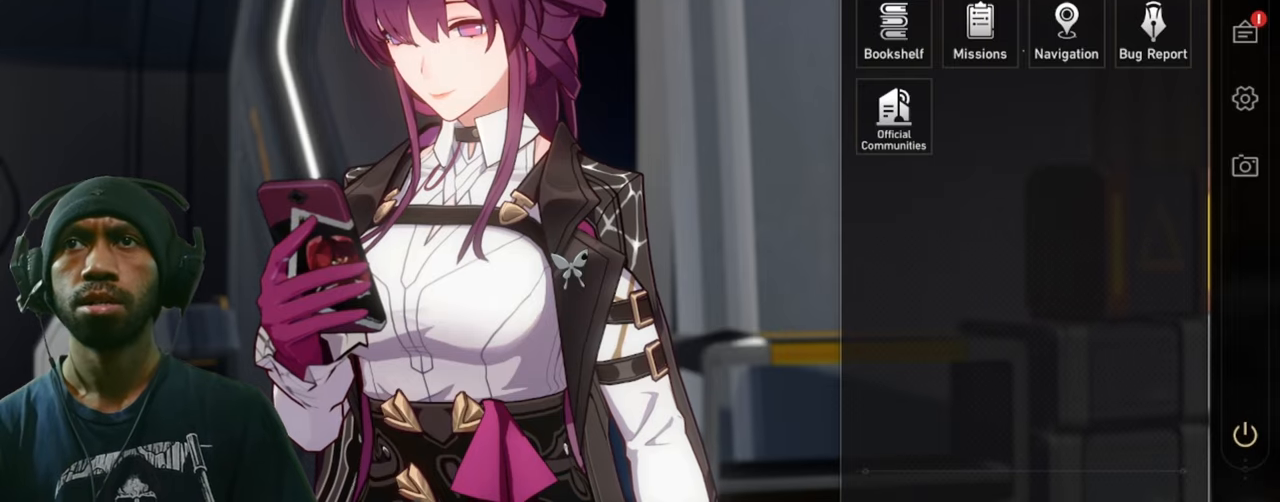
Gameplay with keyboard and mouse; each line is a JSON object with the keys and mouse buttons held at the frame after it. "events" lists presses ("down") and releases ("up") of "1", "2", "3", "4", "5", "a", "alt", "b", "c", "ctrl", "d", "e", "f", "g", "q", "r", "s", "shift", "space", "t", "tab", "v", "w", "x", "z", "mouse_left", "mouse_wheel", "mouse_right", "mouse_mb4" and "mouse_mb5" between this image and that frame as [ms after this image, input, new state], when the widget could be followed in between. "mouse_left", "mouse_wheel", "mouse_right", "mouse_mb4", "mouse_mb5" = the "left", "wheel", "right", "mb4", "mb5" buttons of the "mouse" list. No other keys are recorded. "wheel" means that the mouse wheel is clicked or scrolled. Mouse movement is not recorded.
{"keys": ["w"], "mouse": [], "events": []}
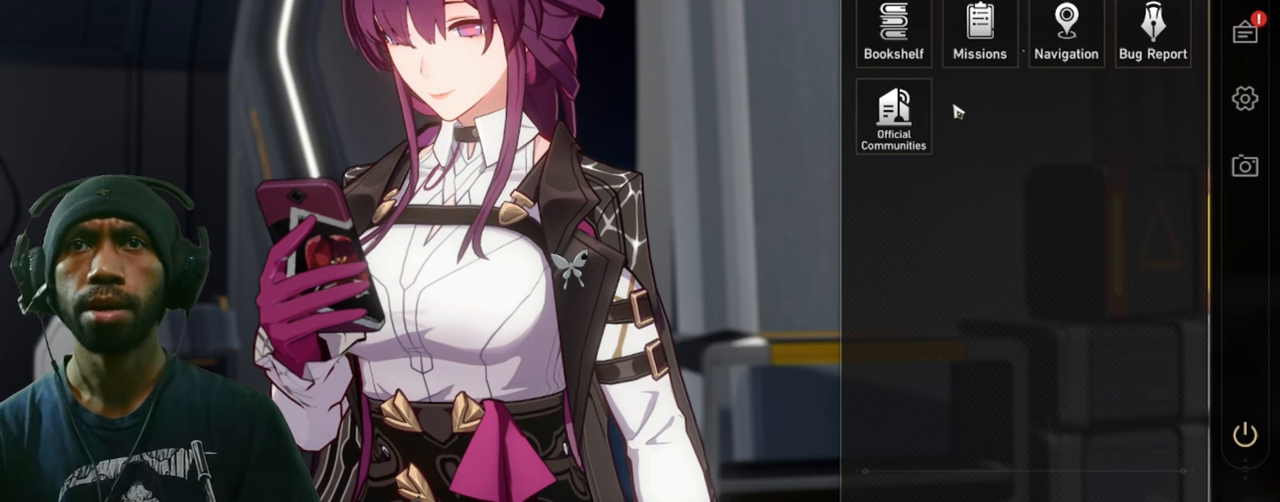
{"keys": ["w"], "mouse": [], "events": []}
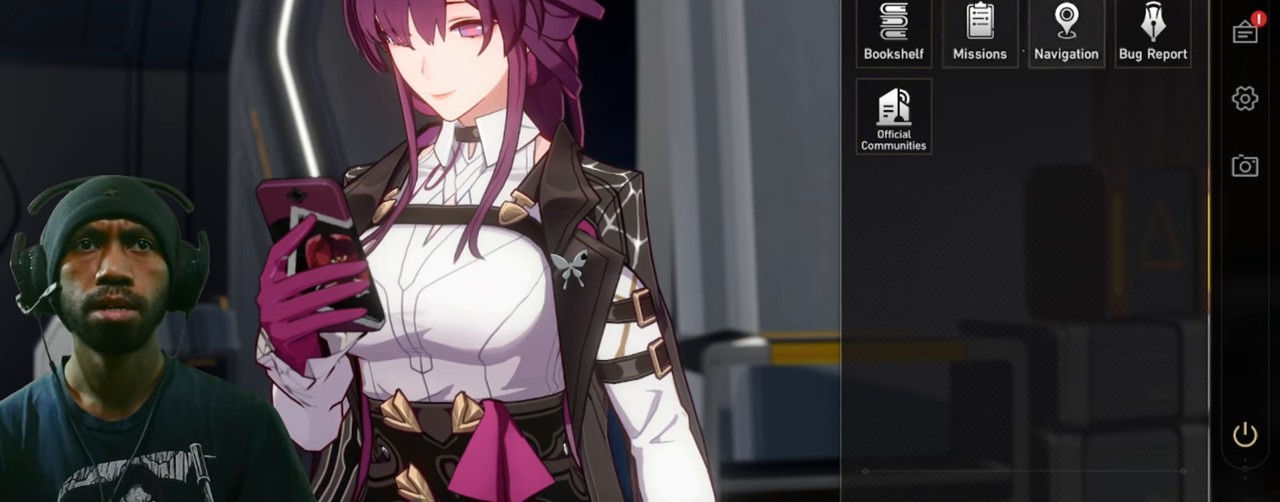
{"keys": ["w"], "mouse": [], "events": []}
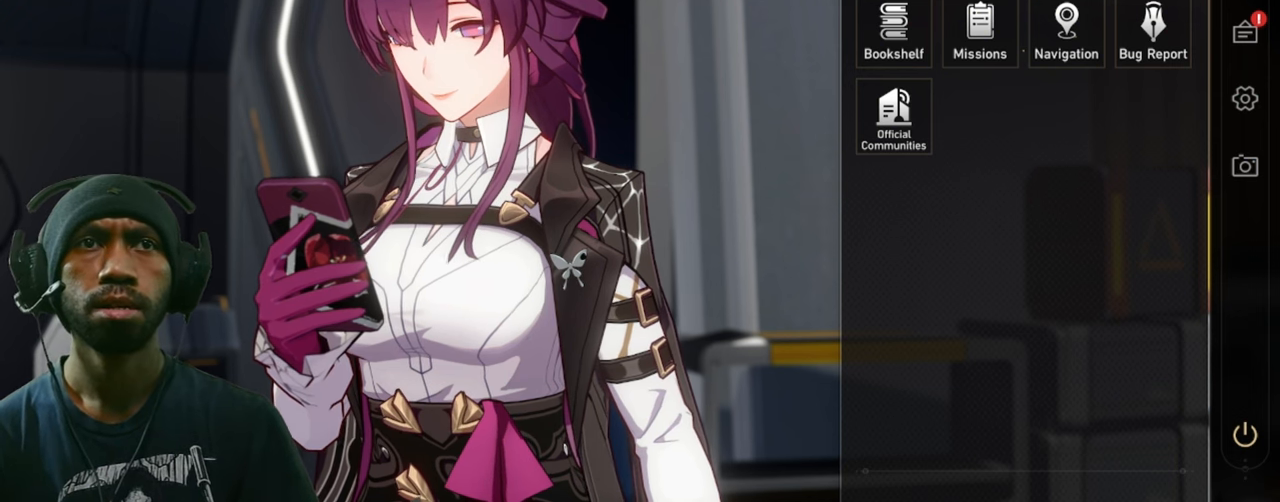
{"keys": ["w"], "mouse": [], "events": [[67, "mouse_left", "down"], [217, "mouse_left", "up"]]}
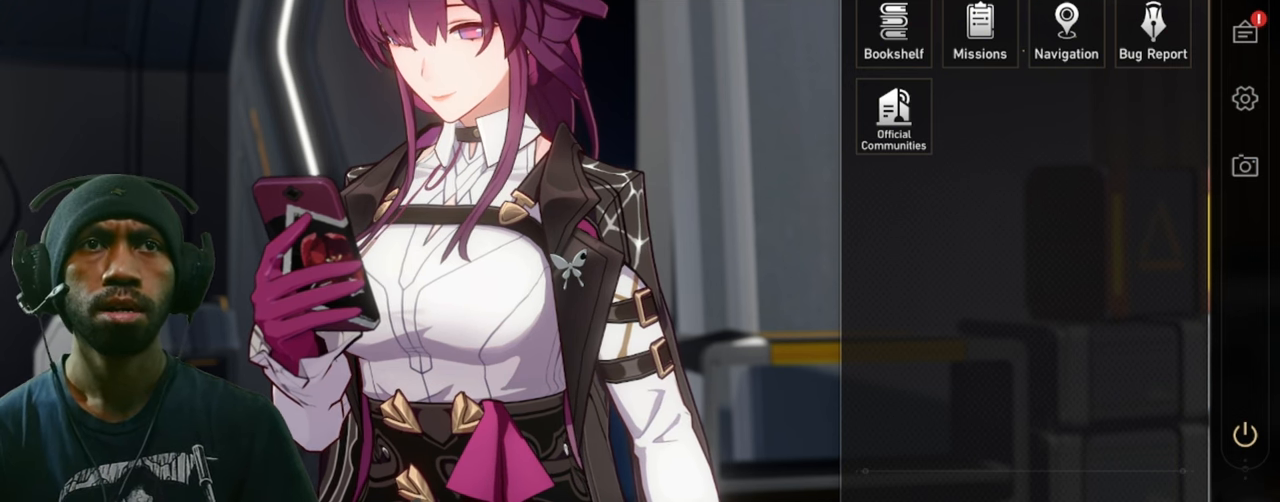
{"keys": ["w"], "mouse": [], "events": []}
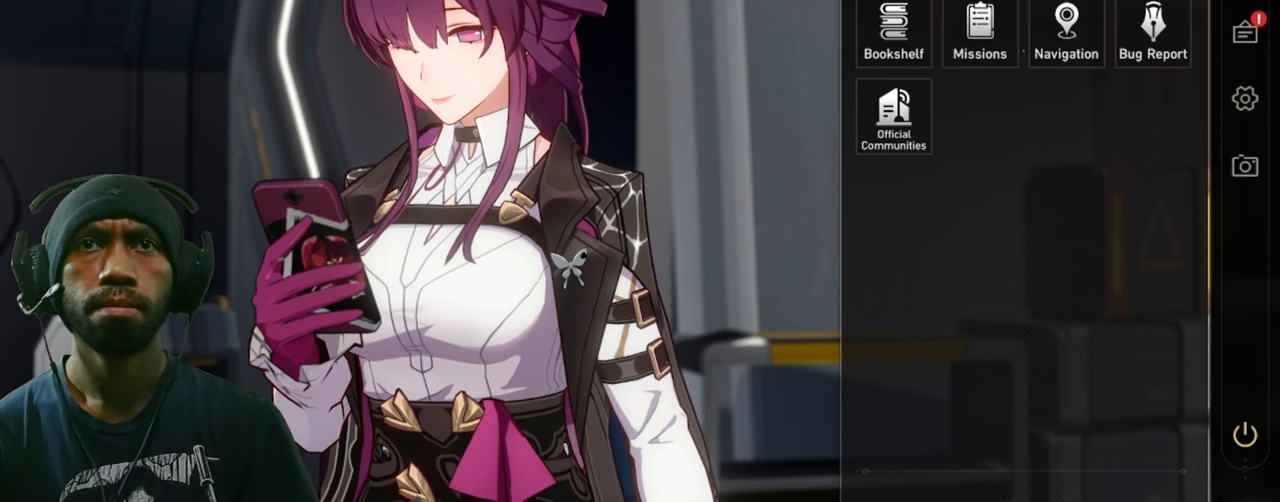
{"keys": ["w"], "mouse": [], "events": []}
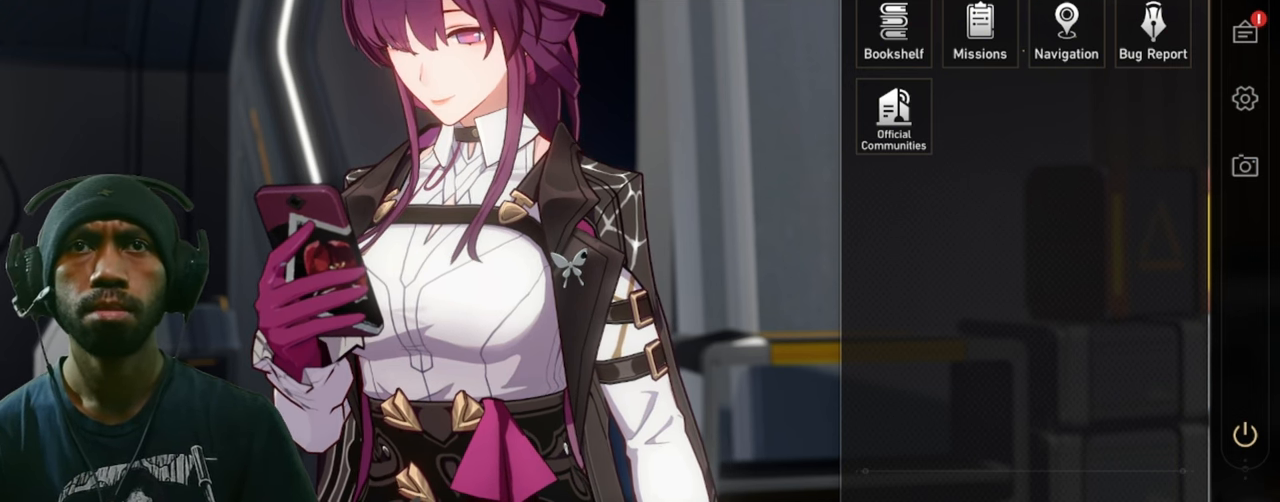
{"keys": ["w"], "mouse": [], "events": []}
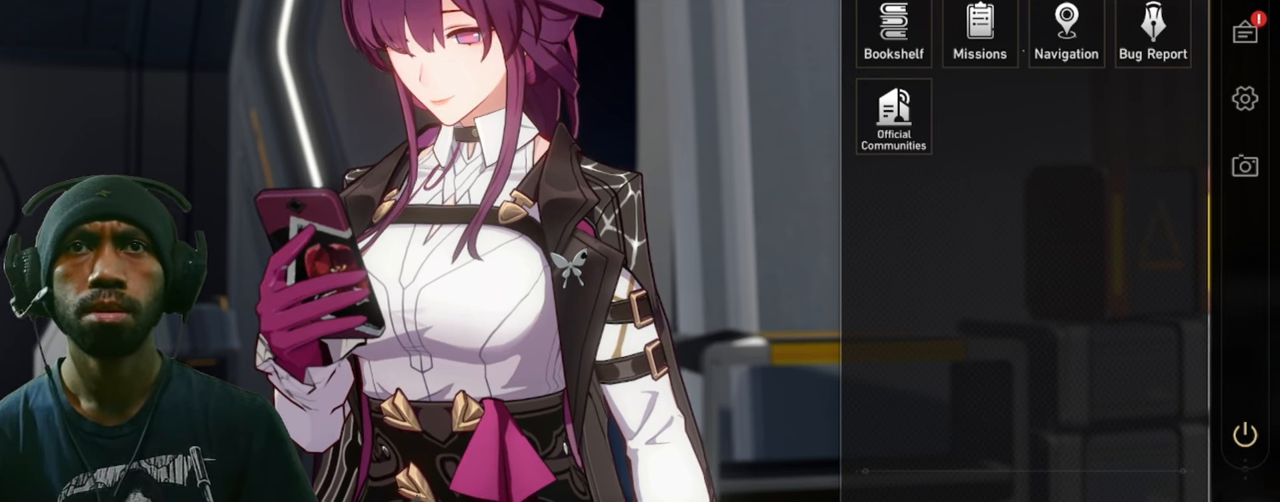
{"keys": ["w"], "mouse": [], "events": []}
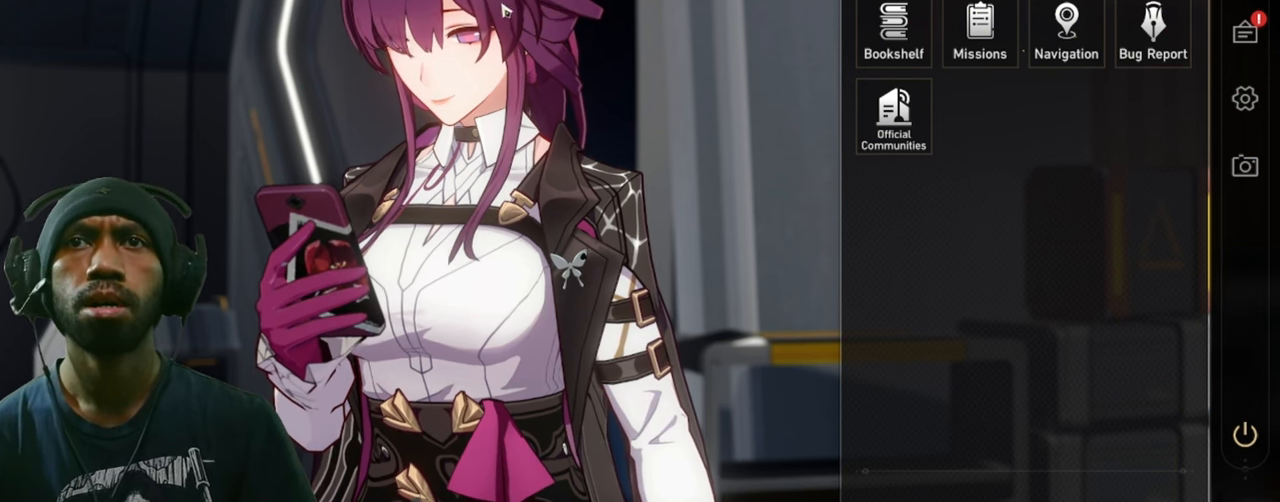
{"keys": ["w"], "mouse": [], "events": []}
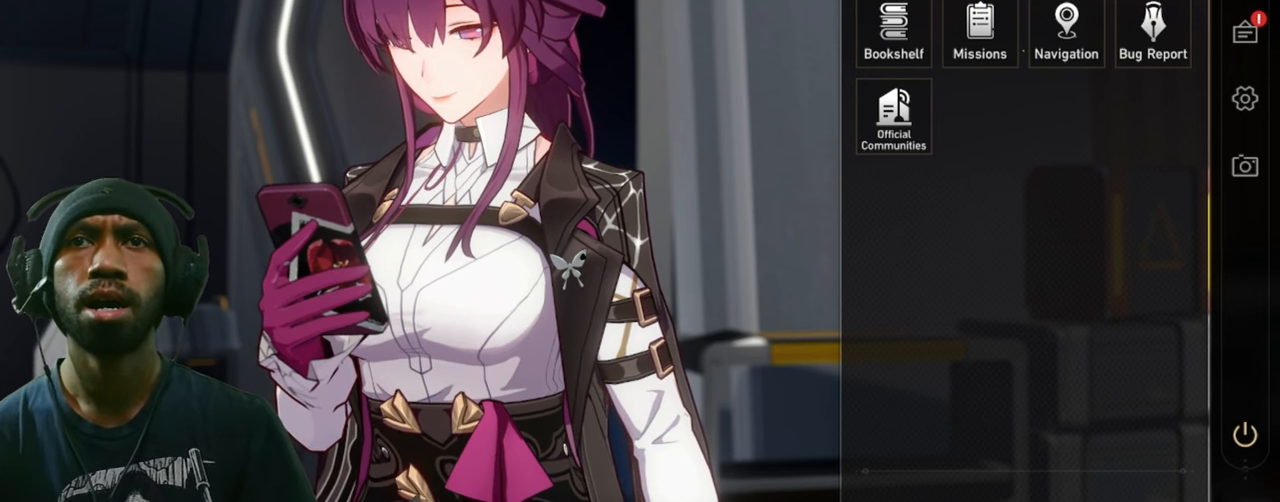
{"keys": ["w"], "mouse": [], "events": []}
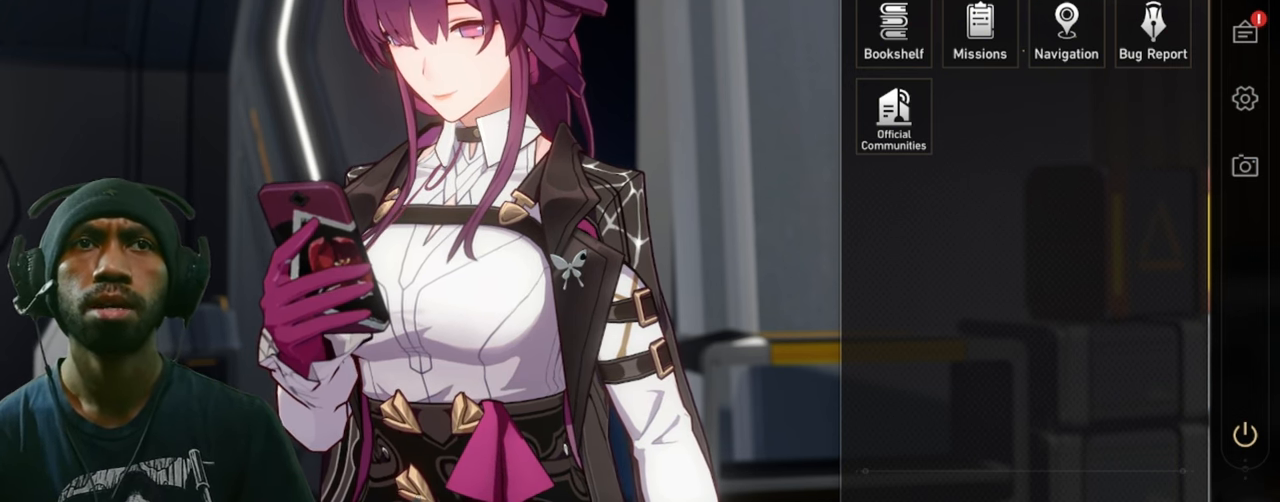
{"keys": ["w"], "mouse": [], "events": [[67, "mouse_left", "down"], [217, "mouse_left", "up"]]}
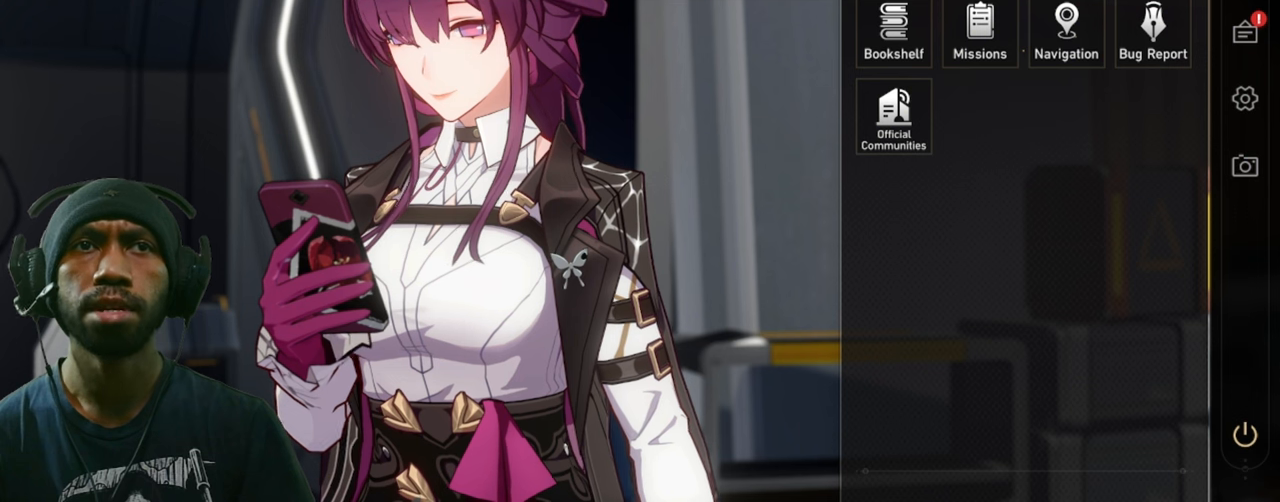
{"keys": ["w"], "mouse": [], "events": []}
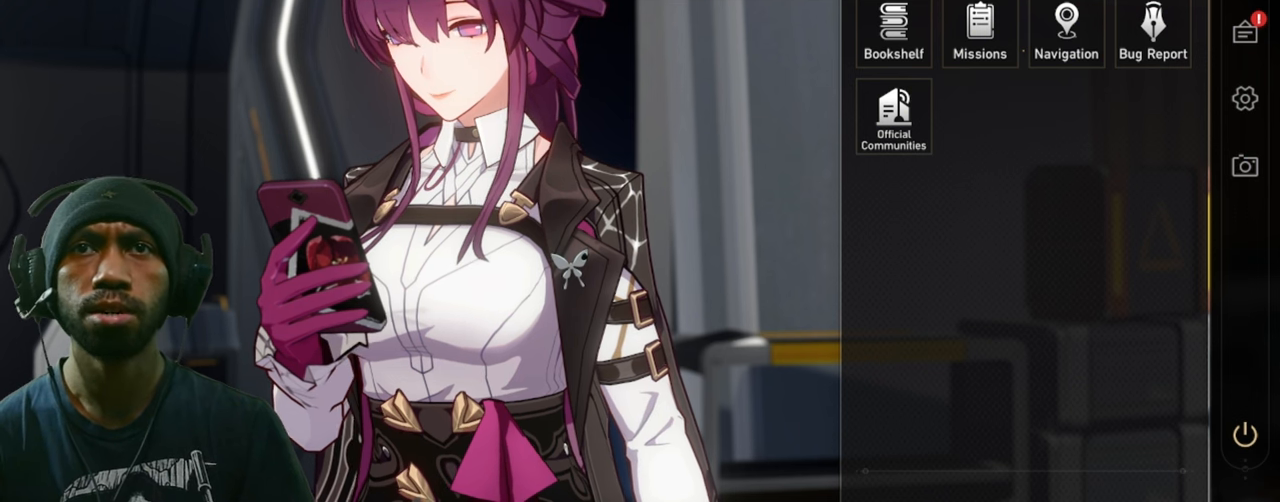
{"keys": ["w"], "mouse": [], "events": []}
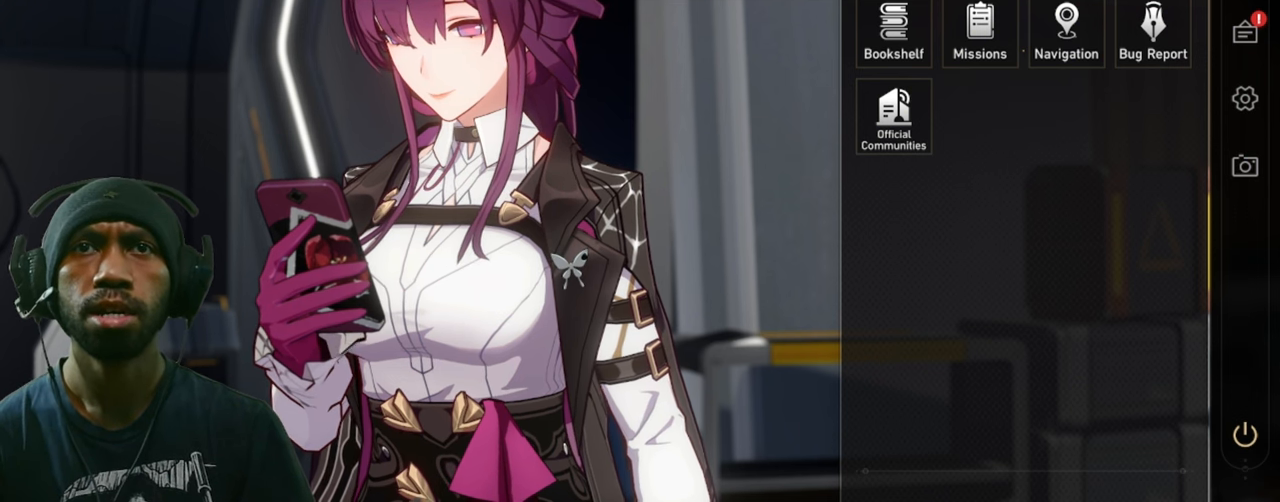
{"keys": ["w"], "mouse": [], "events": []}
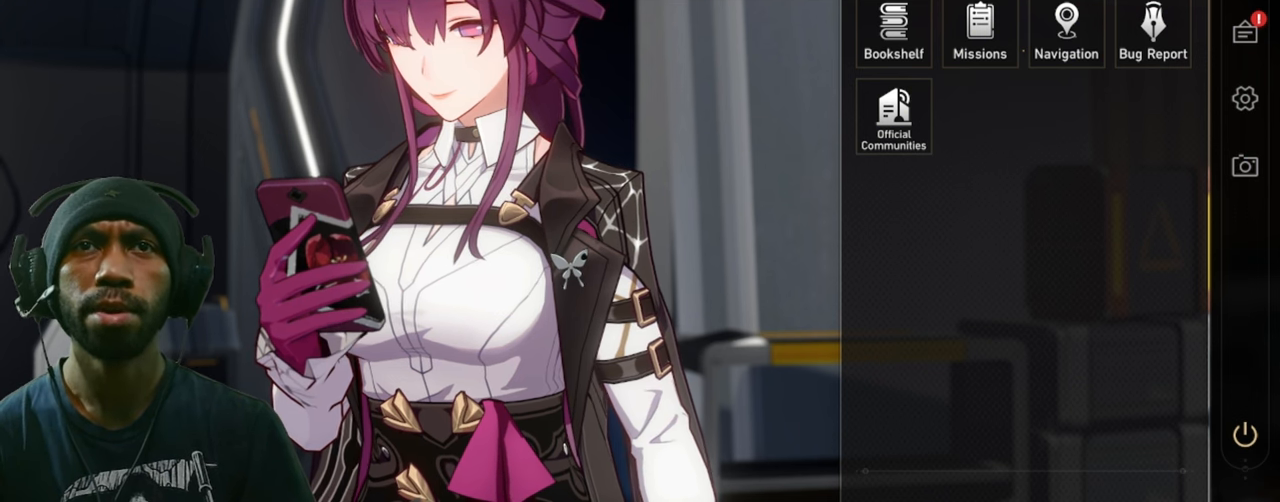
{"keys": ["w"], "mouse": [], "events": []}
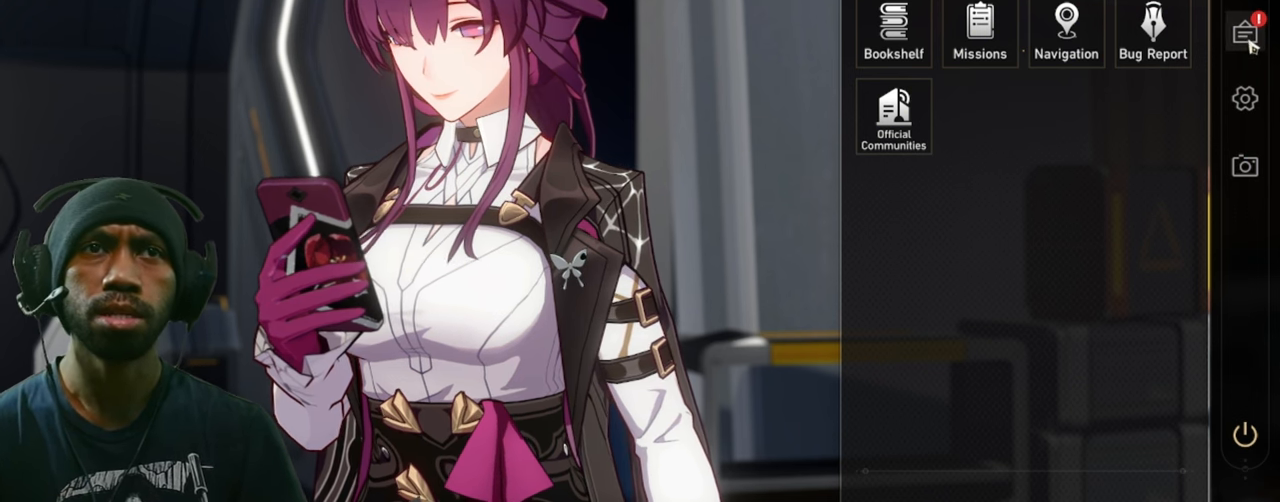
{"keys": ["w"], "mouse": [], "events": [[133, "mouse_left", "down"], [266, "mouse_left", "up"]]}
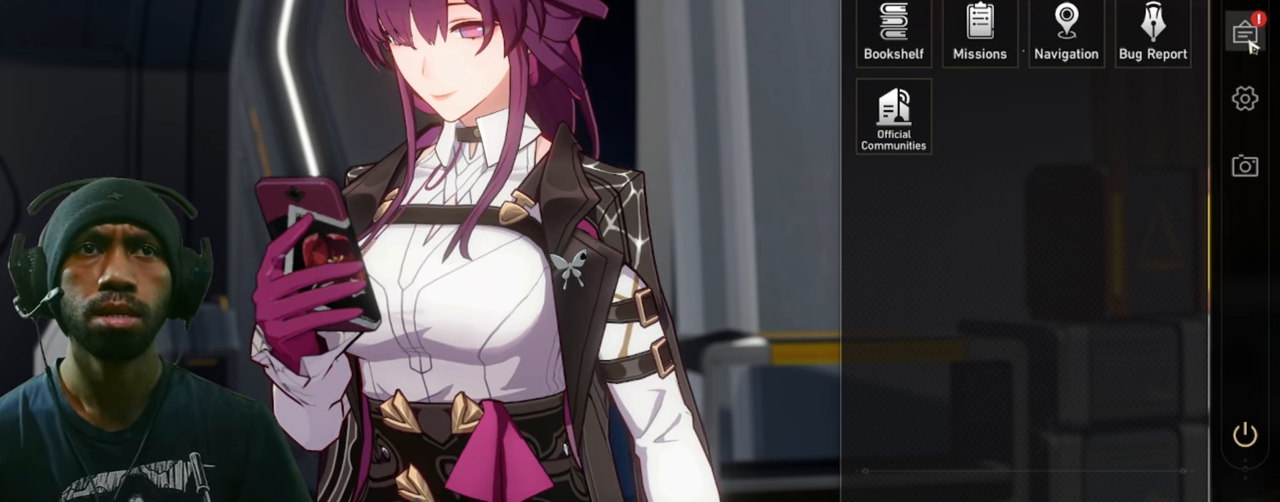
{"keys": ["w"], "mouse": [], "events": []}
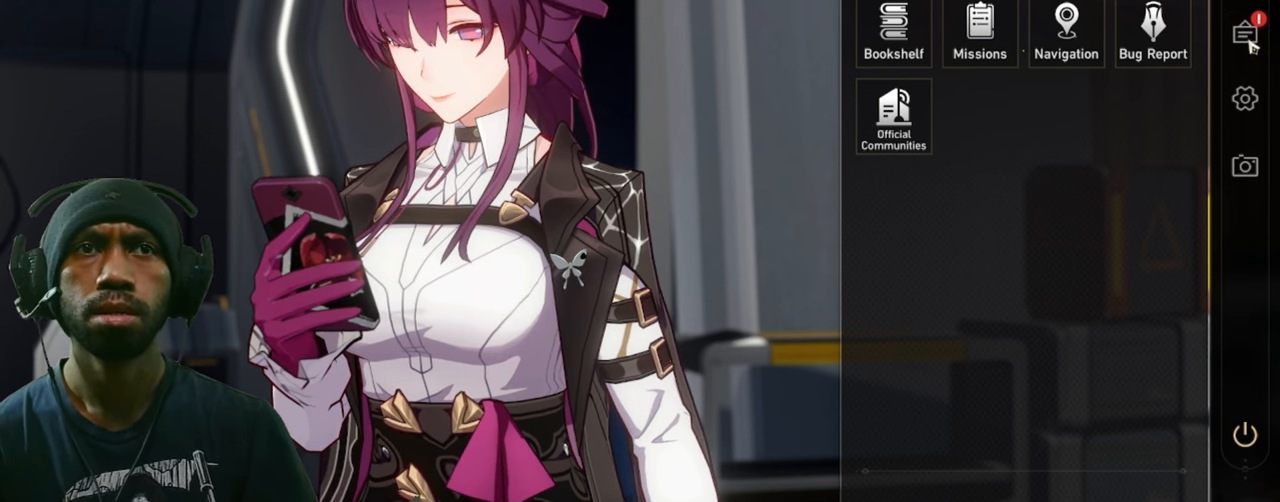
{"keys": ["w"], "mouse": [], "events": []}
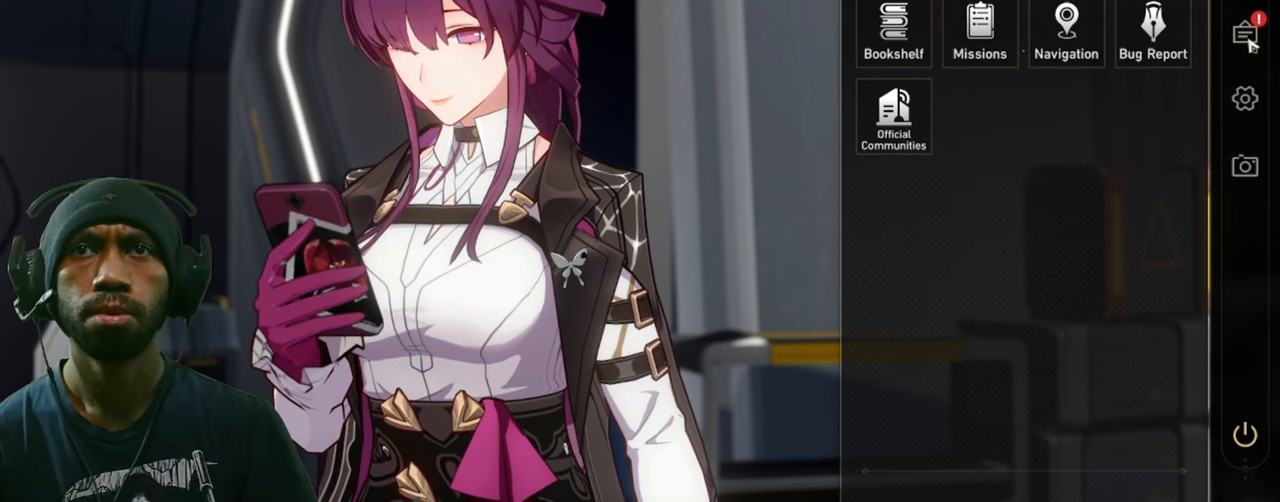
{"keys": ["w"], "mouse": [], "events": []}
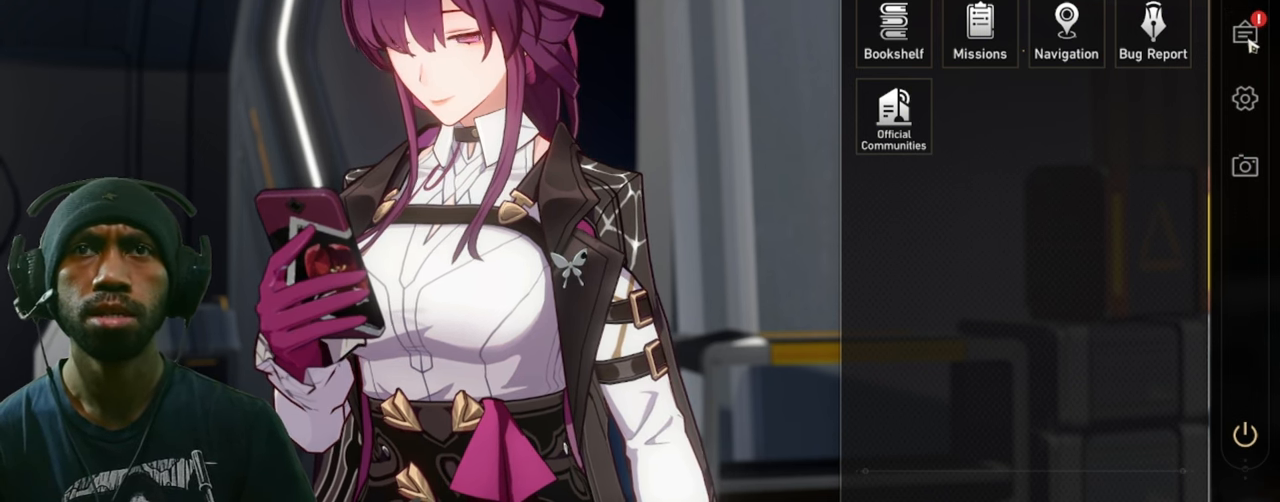
{"keys": ["w"], "mouse": [], "events": []}
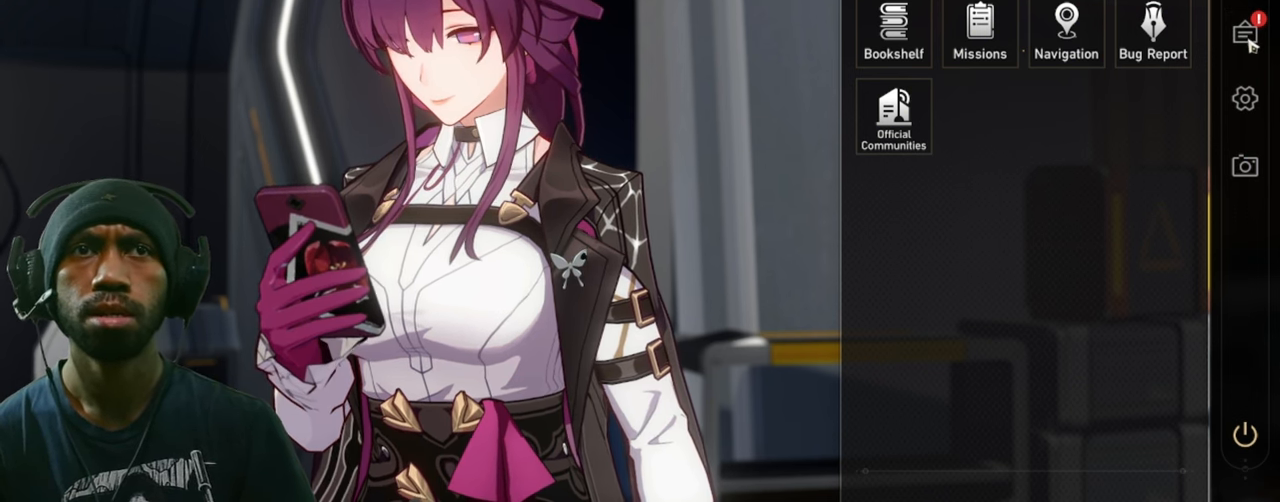
{"keys": ["w"], "mouse": [], "events": []}
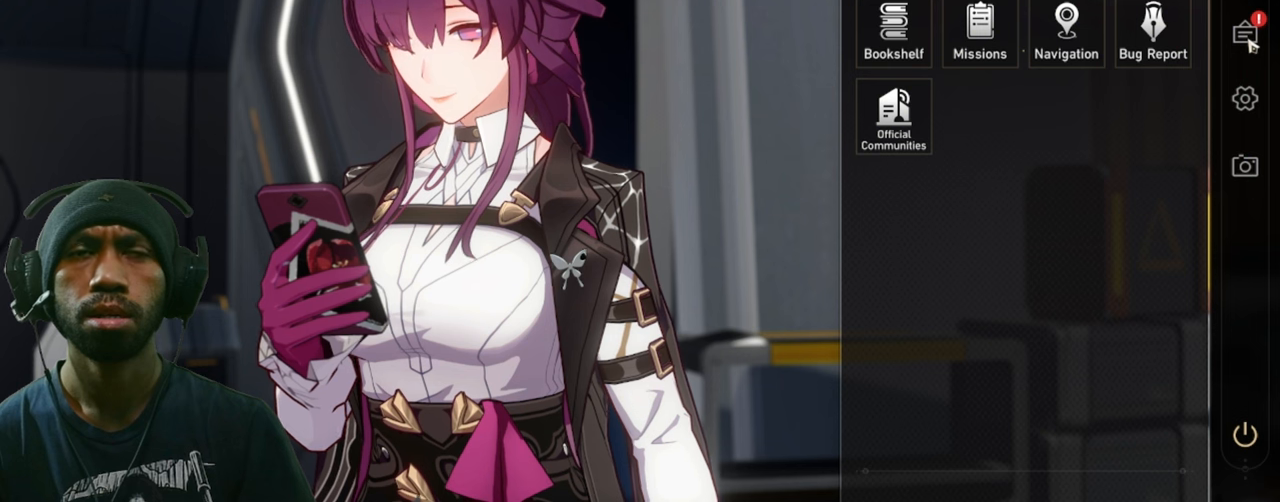
{"keys": ["w"], "mouse": [], "events": []}
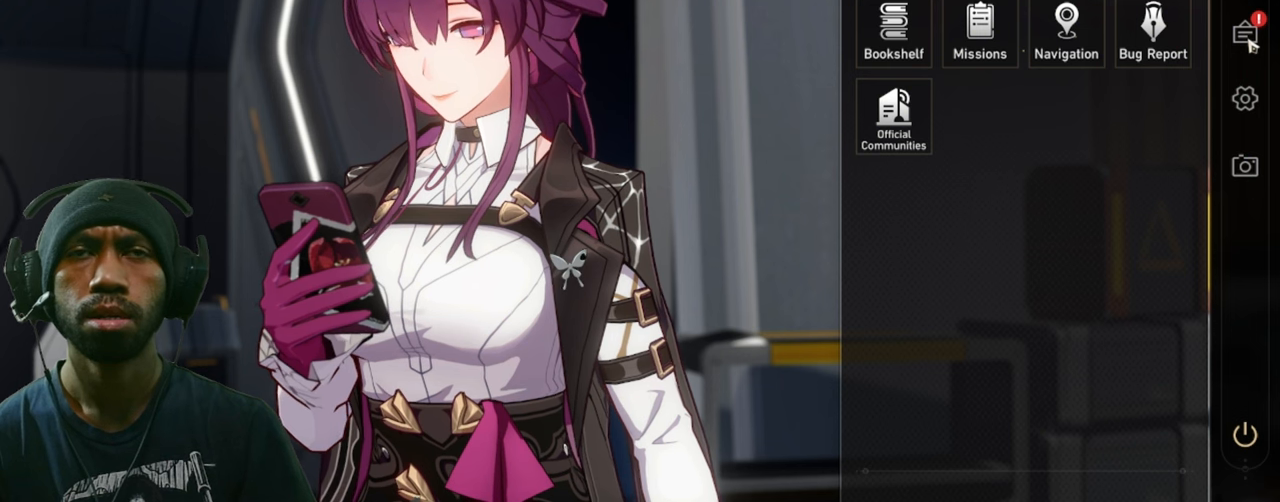
{"keys": ["w"], "mouse": [], "events": []}
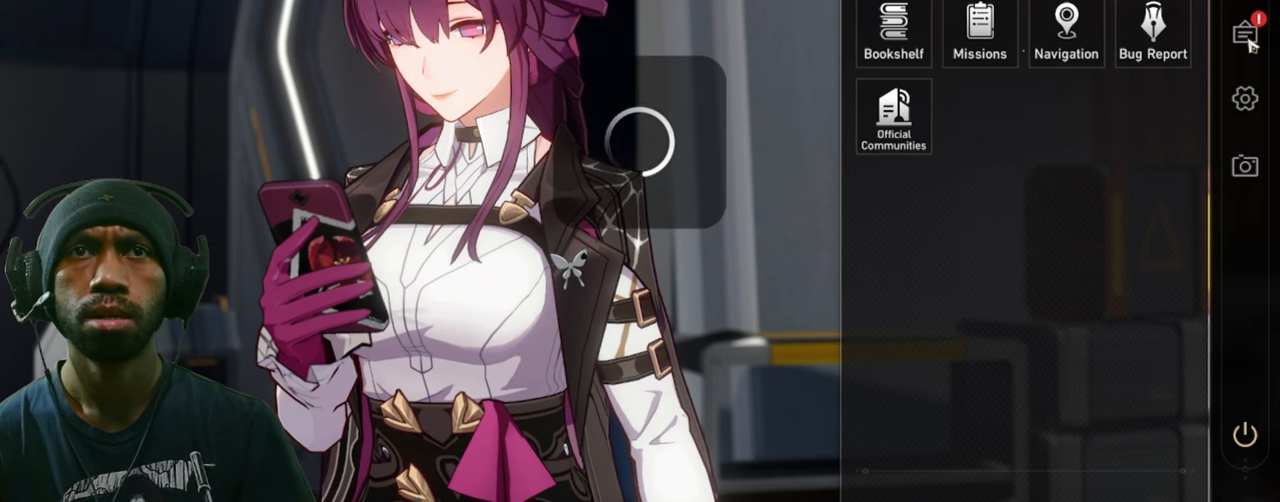
{"keys": ["w"], "mouse": [], "events": []}
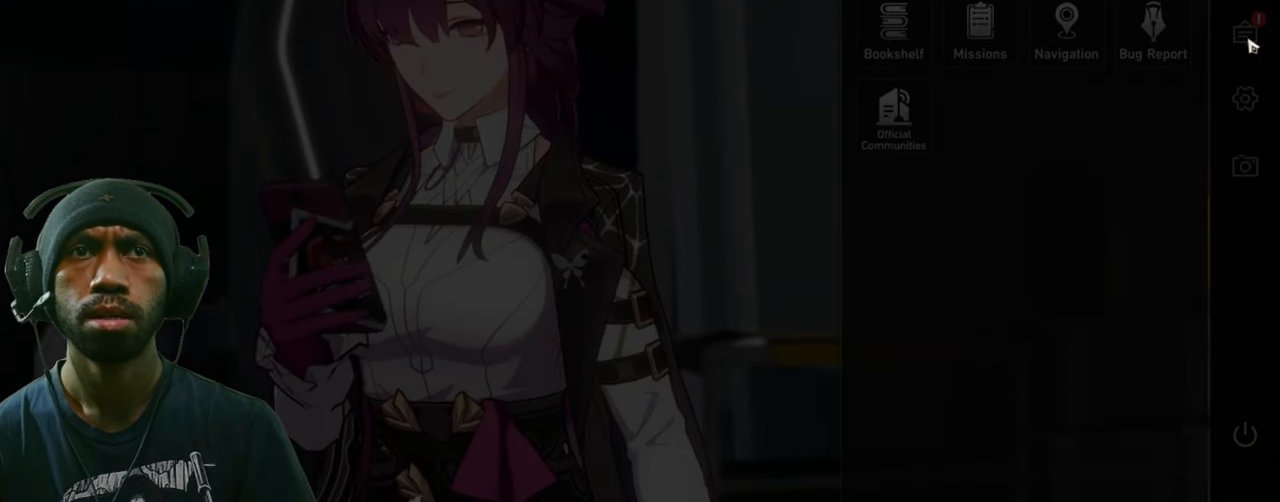
{"keys": ["w"], "mouse": [], "events": []}
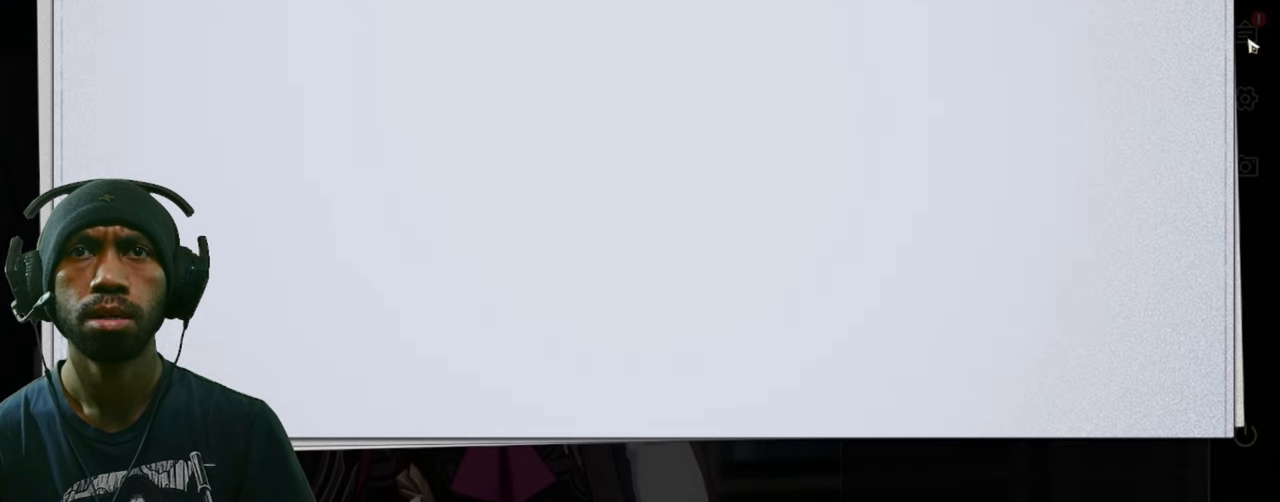
{"keys": ["w"], "mouse": [], "events": []}
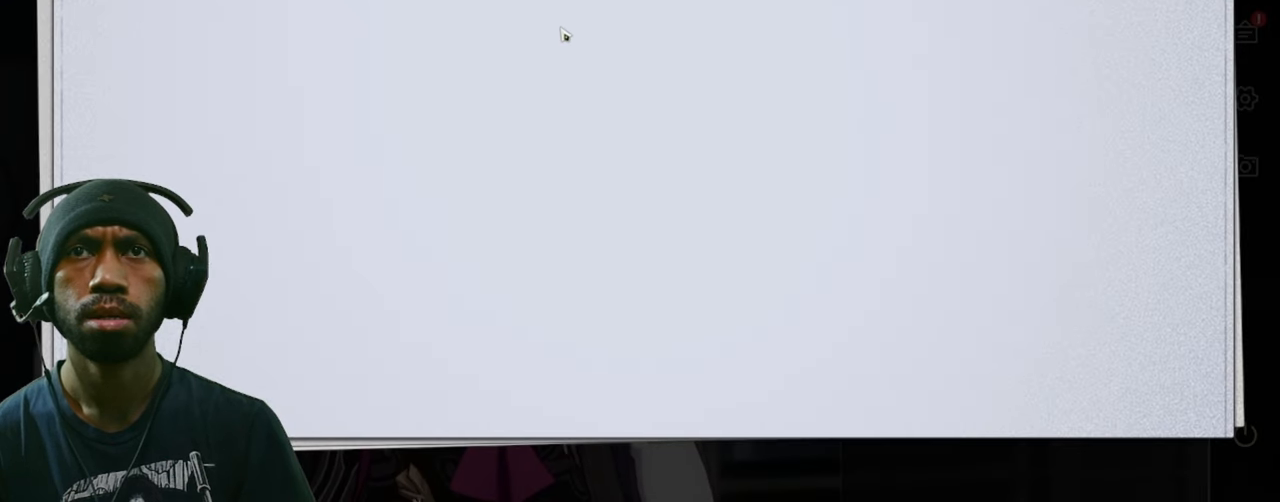
{"keys": ["w"], "mouse": [], "events": []}
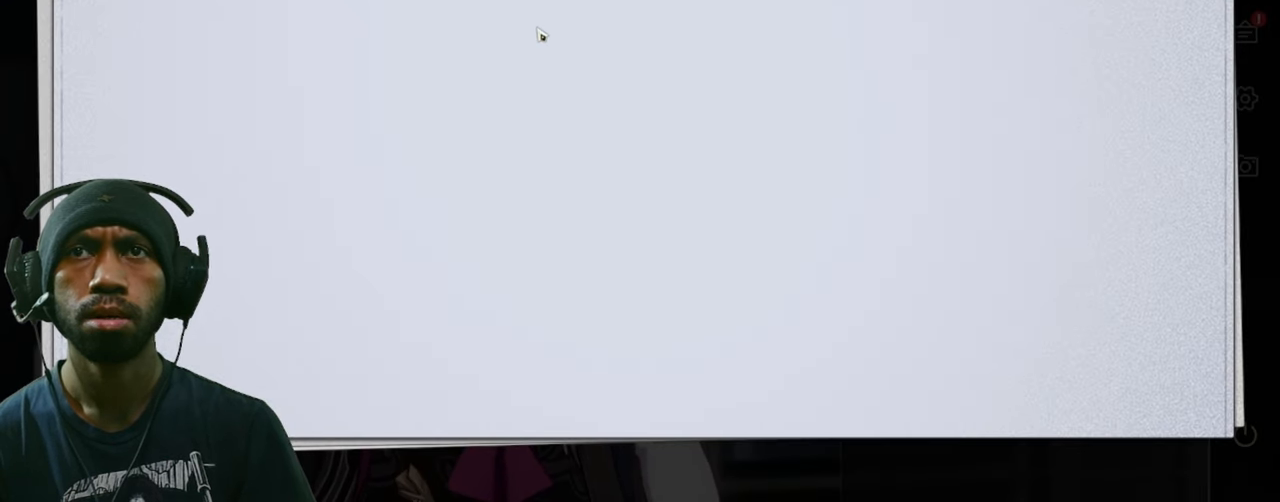
{"keys": ["w"], "mouse": [], "events": []}